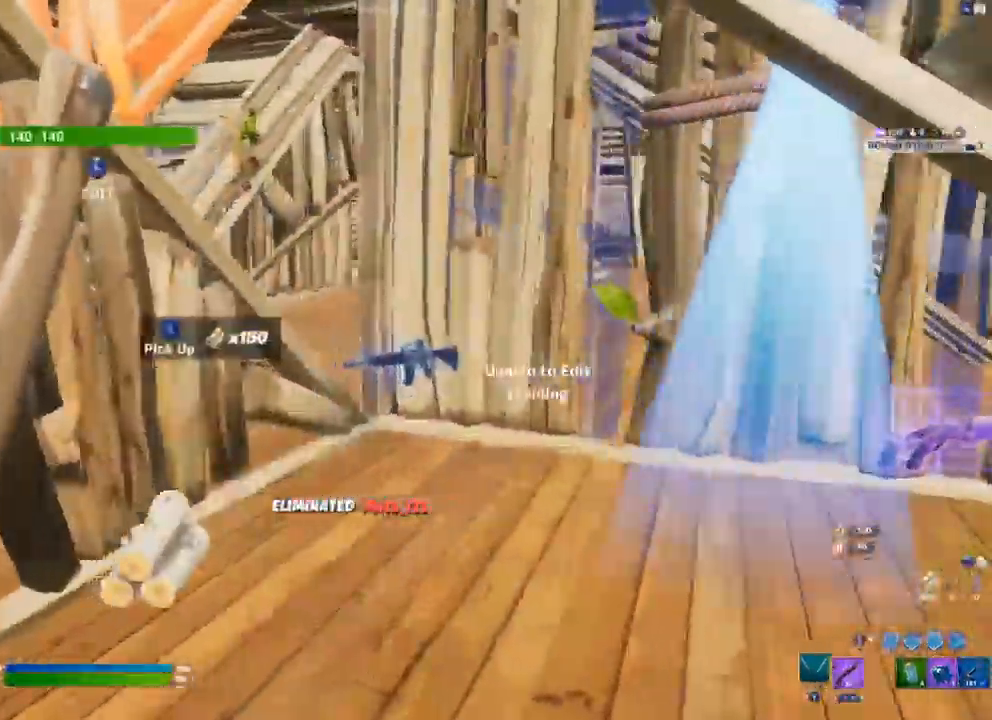
Gameplay with a controller (Xbox layout); each line is a JSON object with the inputs held at the frame after it (dt_ms = milliseconds from this image to that frame). "events" lists button and stick changes between this image and that frame as [ms after this image, input, new state], when the widget could be followed in between.
{"dt_ms": 500, "buttons": ["R2"], "left_stick": "down-right", "right_stick": "center", "events": [[183, "R2", "down"], [250, "left_stick", "down-right"], [250, "right_stick", "center"]]}
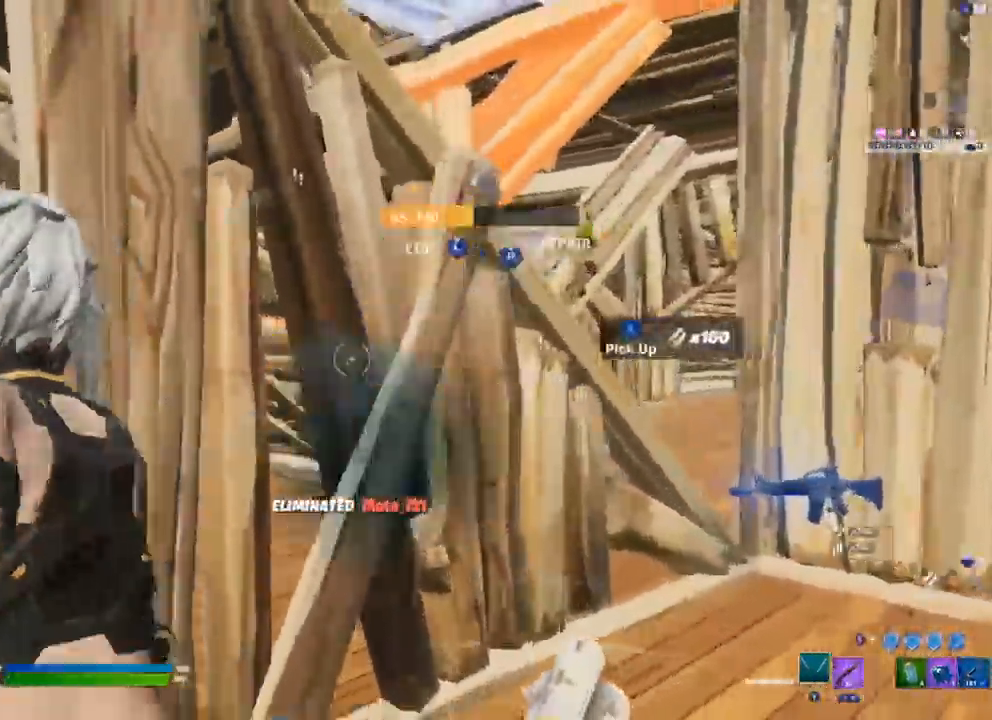
{"dt_ms": 500, "buttons": [], "left_stick": "up-left", "right_stick": "right", "events": [[33, "R2", "up"], [117, "L3", "down"], [167, "left_stick", "center"], [183, "R1", "down"], [183, "R2", "down"], [217, "R2", "up"], [233, "L1", "down"], [250, "L3", "up"], [250, "R1", "up"], [250, "left_stick", "up-left"], [283, "L1", "up"], [317, "right_stick", "right"]]}
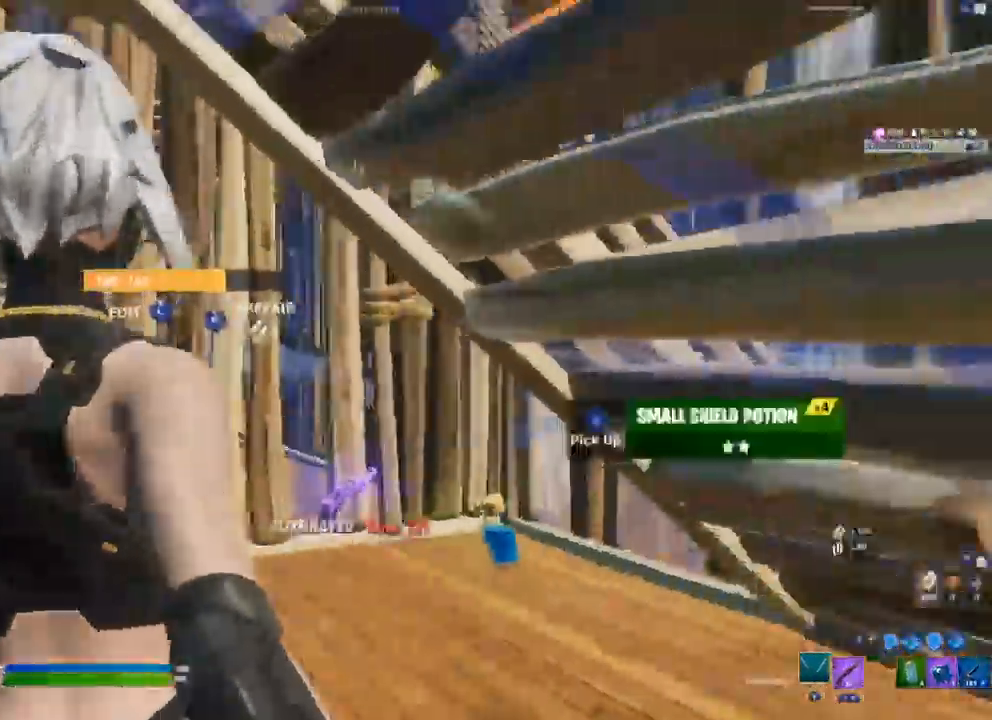
{"dt_ms": 500, "buttons": [], "left_stick": "up-left", "right_stick": "down-left", "events": [[67, "R1", "down"], [133, "R1", "up"], [133, "right_stick", "center"], [500, "right_stick", "down-left"]]}
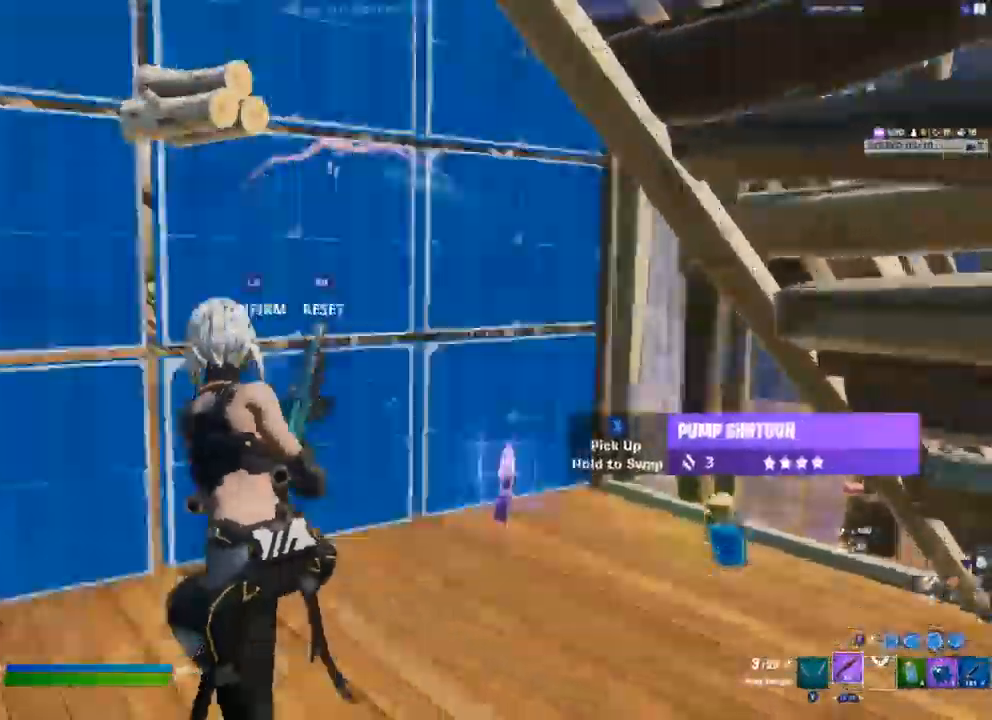
{"dt_ms": 500, "buttons": ["L1", "R1"], "left_stick": "up-left", "right_stick": "center", "events": [[17, "L3", "down"], [33, "R2", "down"], [100, "right_stick", "up-right"], [117, "L3", "up"], [117, "left_stick", "up"], [150, "R2", "up"], [433, "R1", "down"], [467, "right_stick", "center"], [483, "L1", "down"], [483, "left_stick", "up-left"]]}
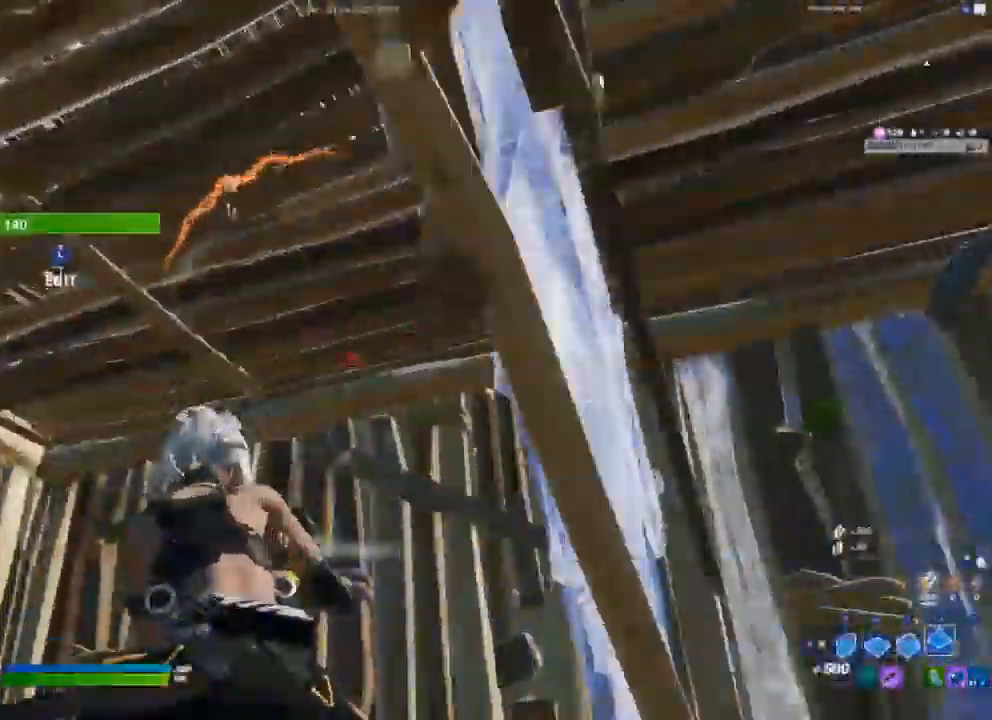
{"dt_ms": 500, "buttons": [], "left_stick": "up", "right_stick": "center", "events": [[50, "R2", "down"], [67, "L1", "up"], [67, "R1", "up"], [233, "R2", "up"], [283, "right_stick", "right"], [333, "left_stick", "up"], [433, "right_stick", "center"]]}
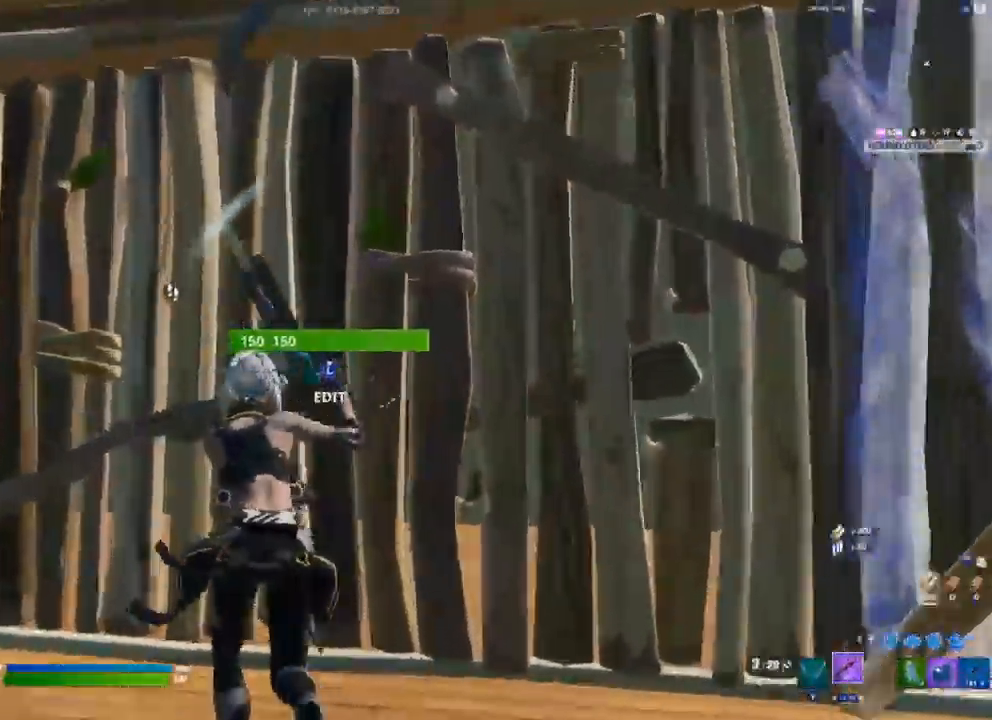
{"dt_ms": 1000, "buttons": ["R2", "L3"], "left_stick": "up-left", "right_stick": "up-left"}
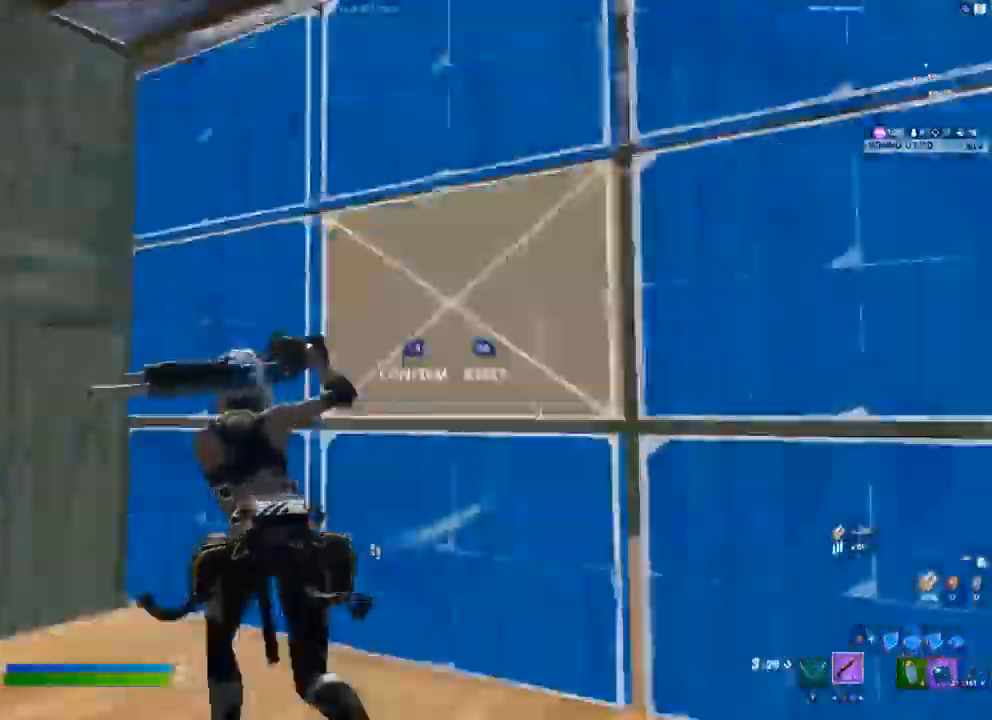
{"dt_ms": 500, "buttons": ["A"], "left_stick": "up-left", "right_stick": "right", "events": [[67, "right_stick", "down-right"], [117, "L3", "up"], [133, "R2", "up"], [167, "right_stick", "up-right"], [433, "A", "down"], [500, "right_stick", "right"]]}
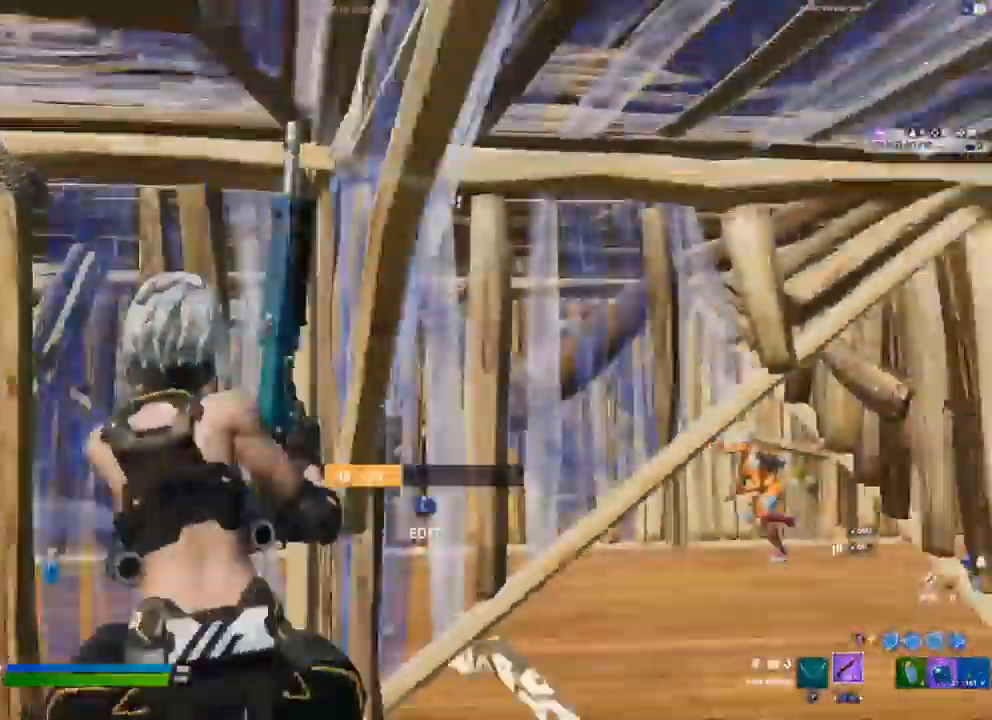
{"dt_ms": 500, "buttons": [], "left_stick": "left", "right_stick": "left"}
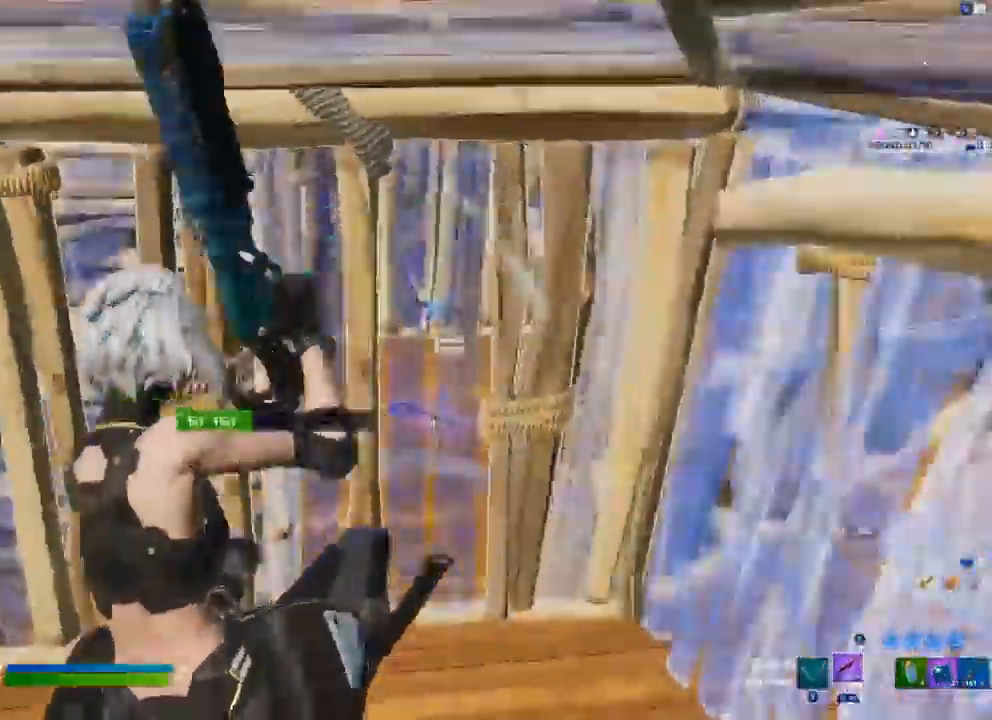
{"dt_ms": 500, "buttons": ["R2"], "left_stick": "up-left", "right_stick": "center", "events": [[33, "right_stick", "center"], [100, "left_stick", "up-left"], [200, "Y", "down"], [250, "Y", "up"], [300, "left_stick", "up"], [400, "R2", "down"], [483, "left_stick", "up-left"]]}
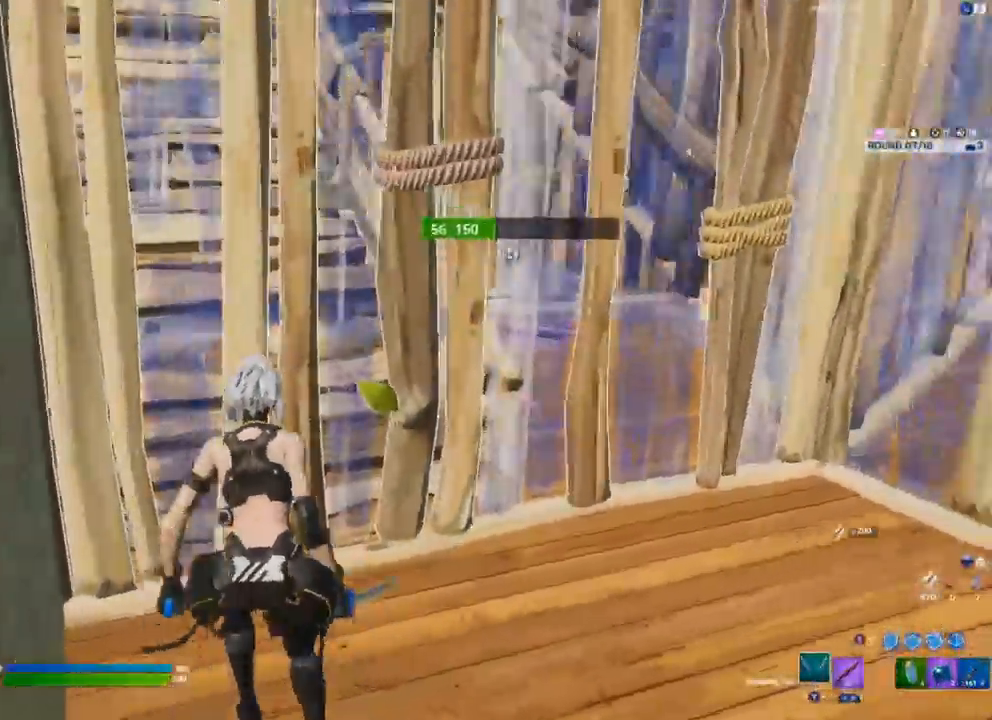
{"dt_ms": 500, "buttons": ["R2"], "left_stick": "down-right", "right_stick": "center"}
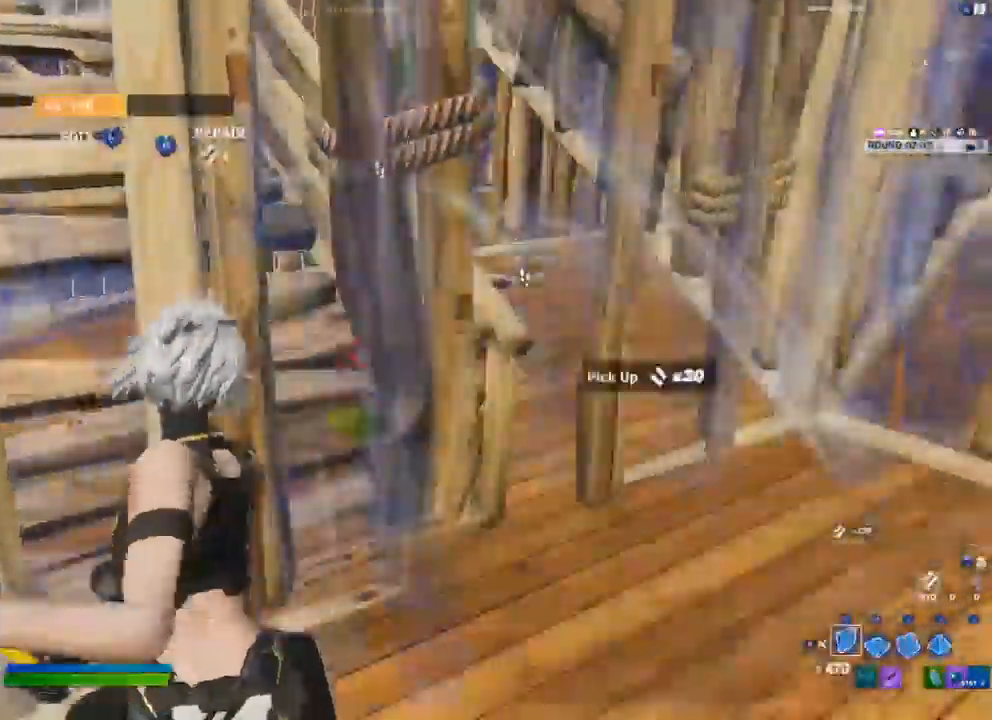
{"dt_ms": 500, "buttons": ["R2"], "left_stick": "right", "right_stick": "left", "events": [[200, "R2", "up"], [383, "left_stick", "right"], [450, "R2", "down"], [450, "right_stick", "left"]]}
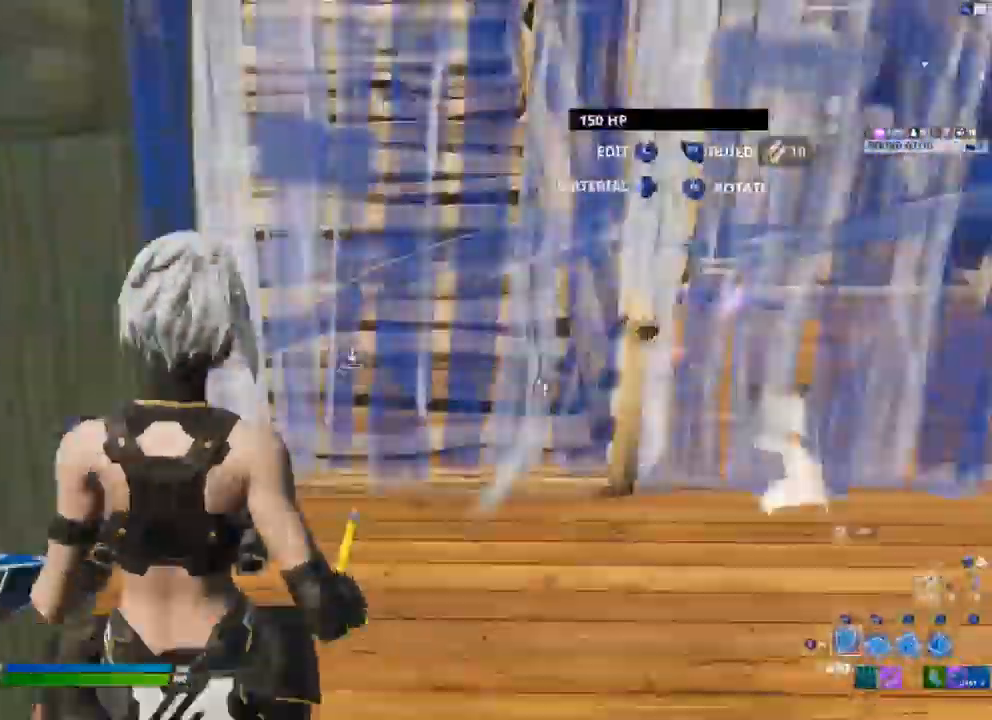
{"dt_ms": 500, "buttons": ["L3"], "left_stick": "up", "right_stick": "center", "events": [[33, "right_stick", "center"], [117, "R2", "up"], [183, "left_stick", "up"], [233, "R1", "down"], [317, "R1", "up"], [500, "L3", "down"]]}
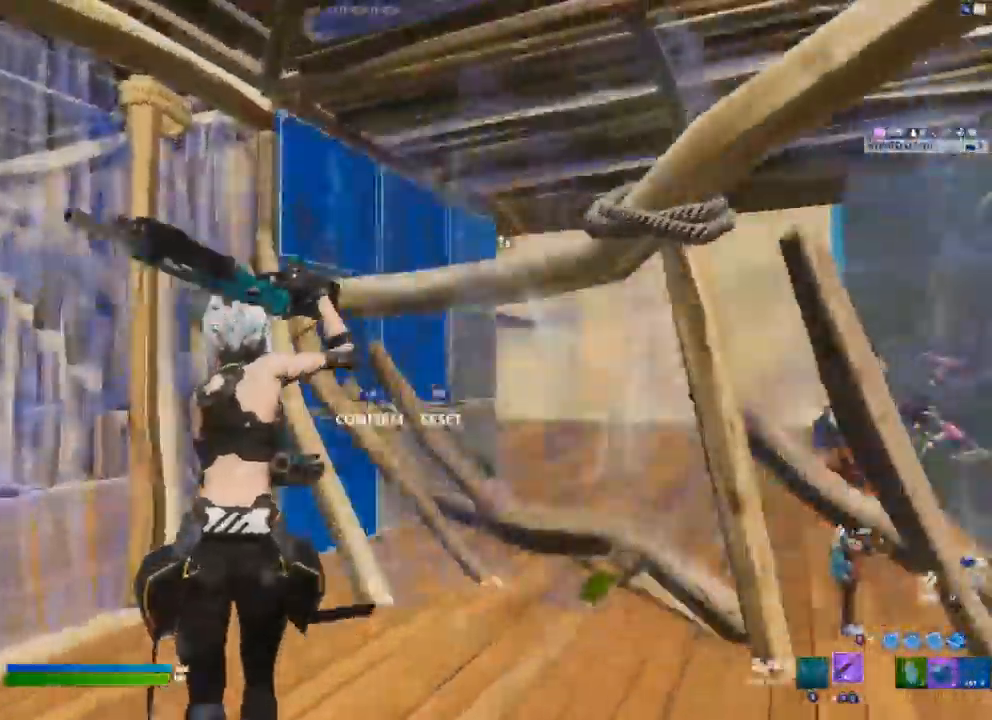
{"dt_ms": 1000, "buttons": ["B", "R2"], "left_stick": "left", "right_stick": "center"}
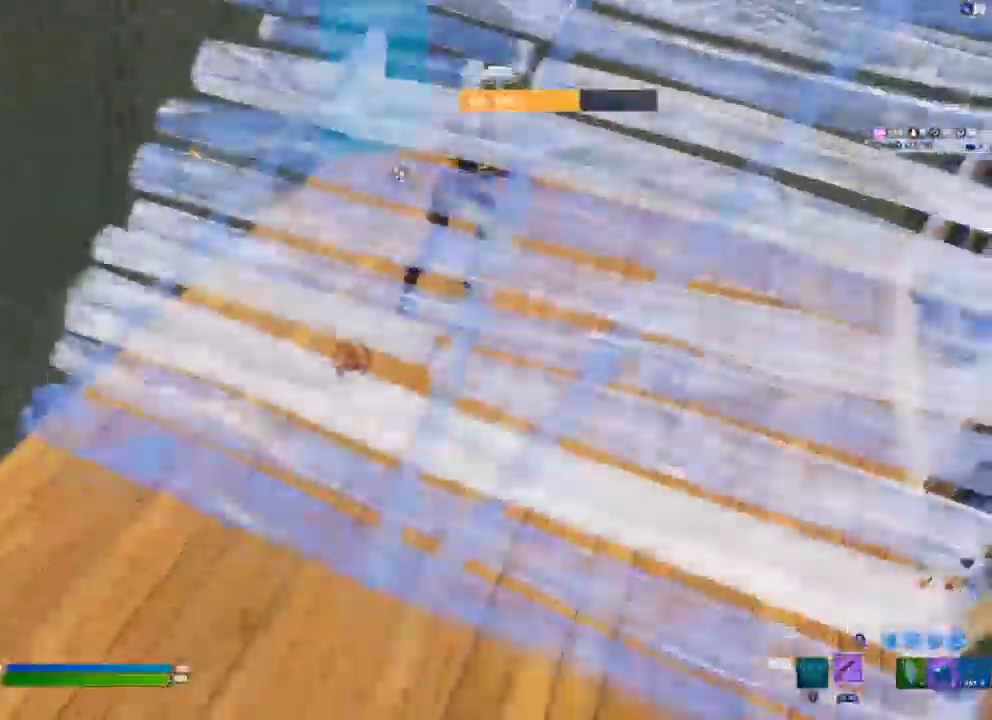
{"dt_ms": 500, "buttons": ["L3"], "left_stick": "up", "right_stick": "center"}
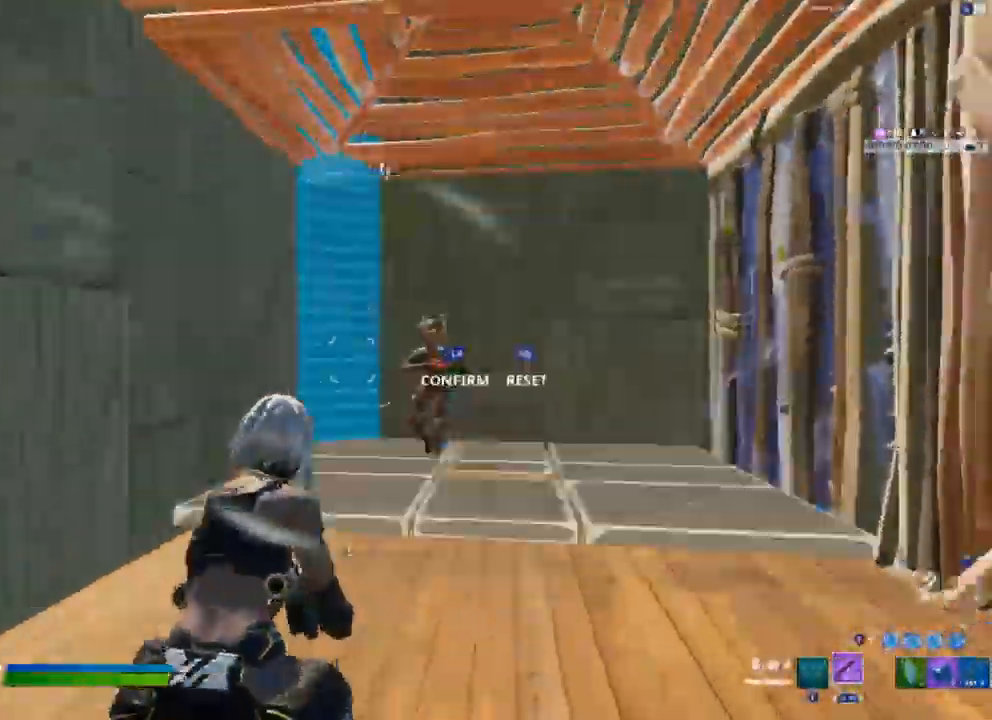
{"dt_ms": 500, "buttons": ["A"], "left_stick": "up-right", "right_stick": "center", "events": [[17, "R2", "down"], [117, "L3", "up"], [150, "R2", "up"], [500, "A", "down"], [500, "left_stick", "up-right"]]}
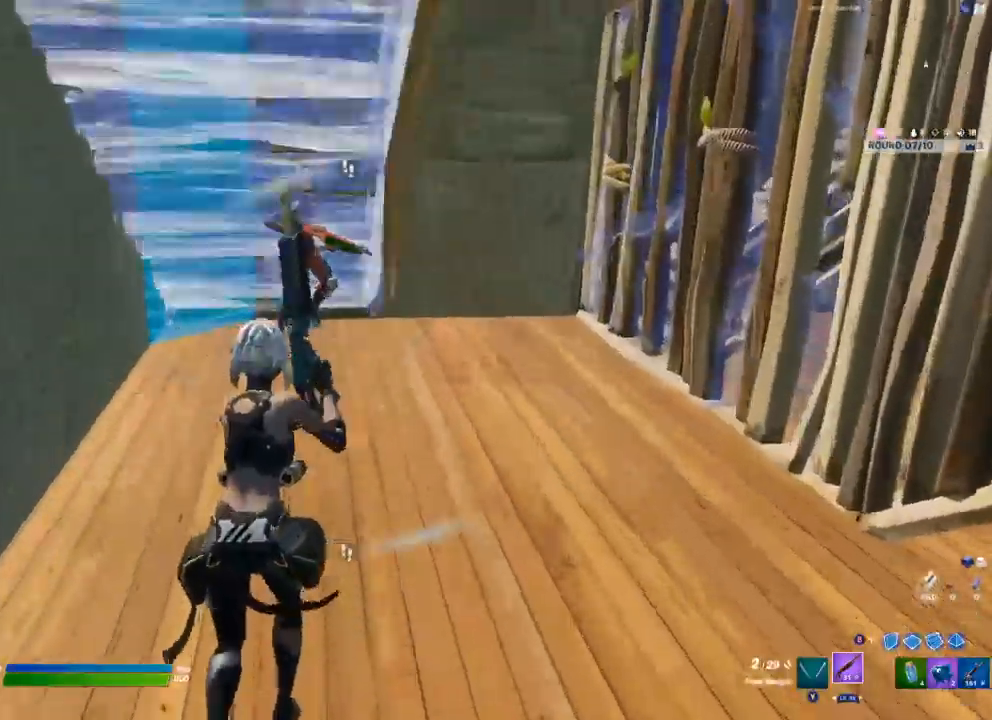
{"dt_ms": 500, "buttons": [], "left_stick": "right", "right_stick": "center", "events": [[117, "A", "up"], [117, "left_stick", "right"], [200, "R2", "down"], [317, "R2", "up"], [367, "R2", "down"], [483, "R2", "up"]]}
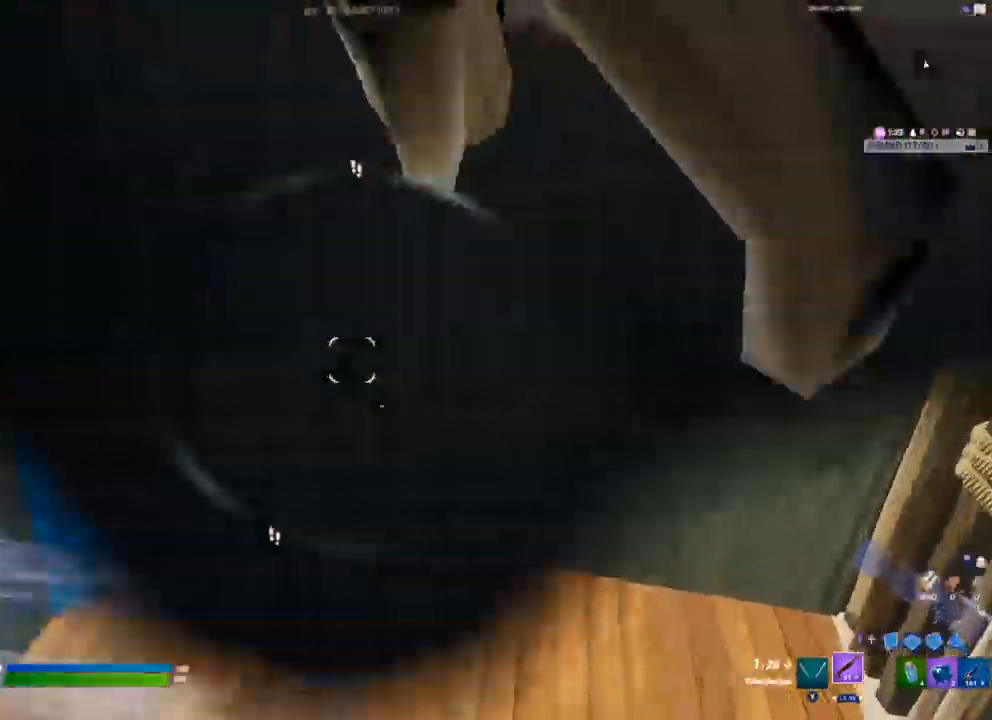
{"dt_ms": 500, "buttons": ["A", "R2"], "left_stick": "right", "right_stick": "left", "events": [[33, "L1", "down"], [100, "L1", "up"], [233, "A", "down"], [283, "R2", "down"], [350, "A", "up"], [367, "right_stick", "left"], [500, "A", "down"]]}
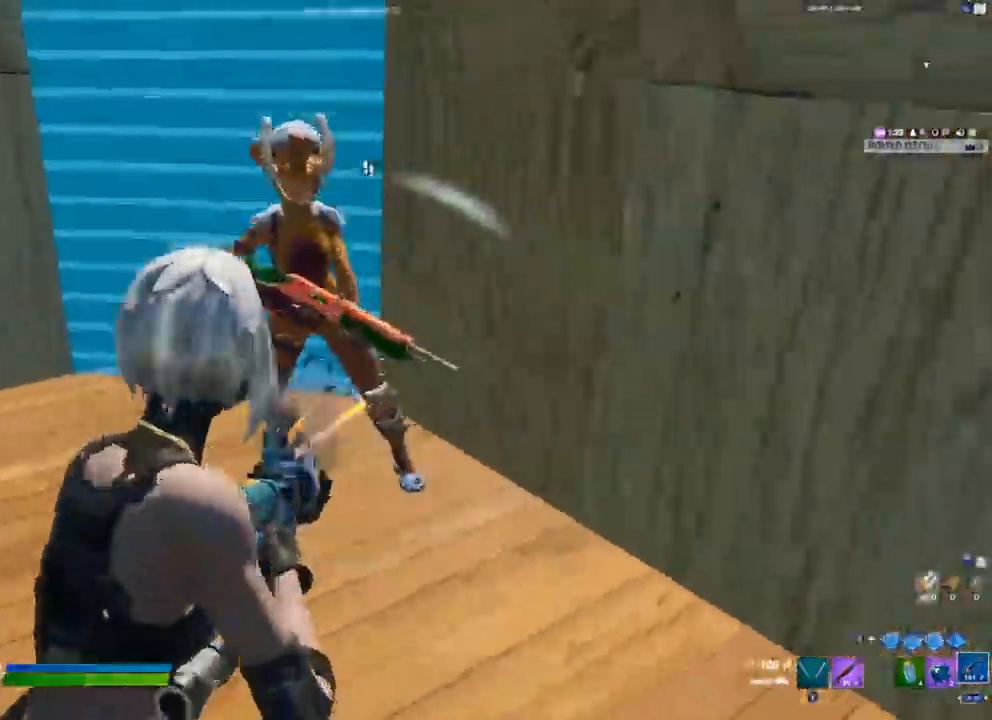
{"dt_ms": 500, "buttons": ["B", "R2"], "left_stick": "right", "right_stick": "left"}
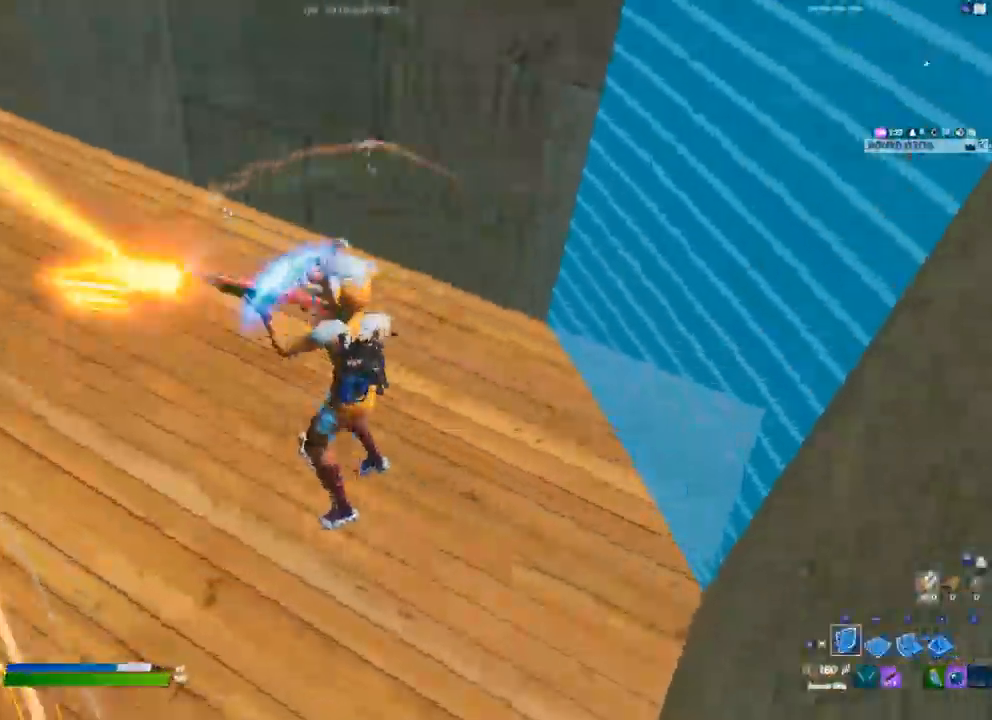
{"dt_ms": 500, "buttons": [], "left_stick": "right", "right_stick": "center"}
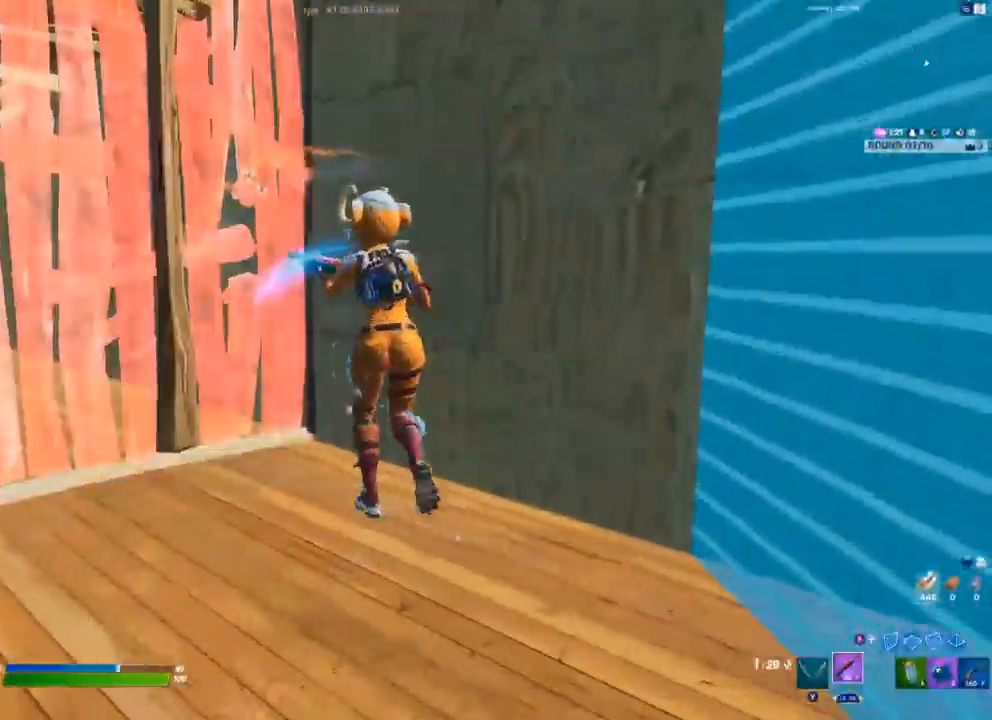
{"dt_ms": 500, "buttons": ["R2"], "left_stick": "up", "right_stick": "center", "events": [[183, "left_stick", "up"], [467, "R2", "down"]]}
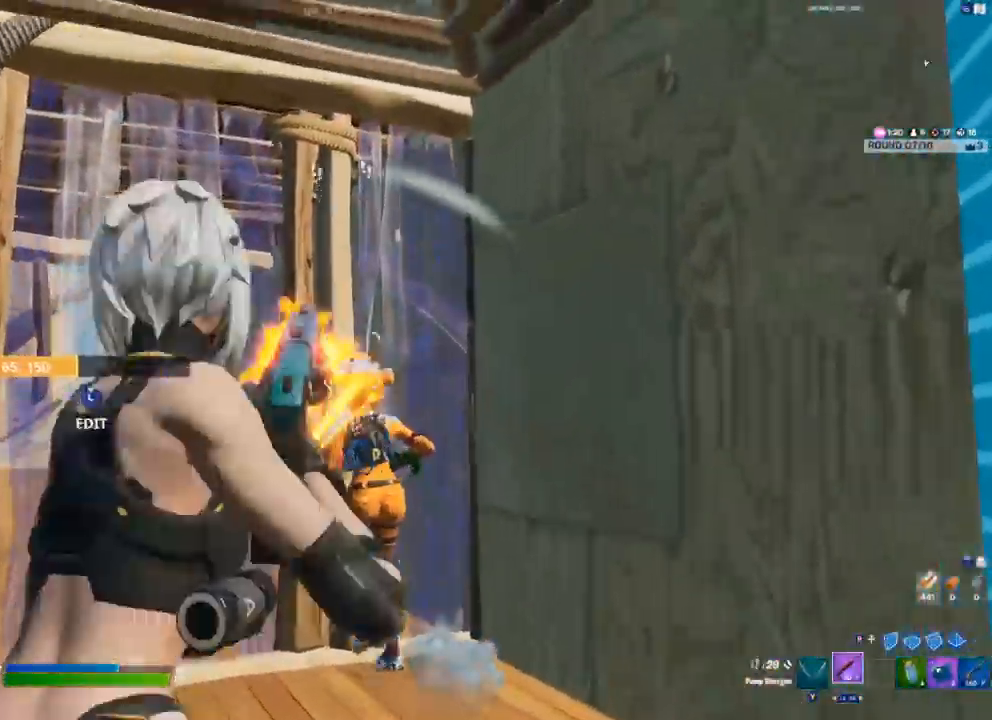
{"dt_ms": 500, "buttons": [], "left_stick": "down-right", "right_stick": "center", "events": [[17, "left_stick", "up-right"], [200, "R2", "up"], [267, "L1", "down"], [350, "L1", "up"], [483, "left_stick", "down-right"]]}
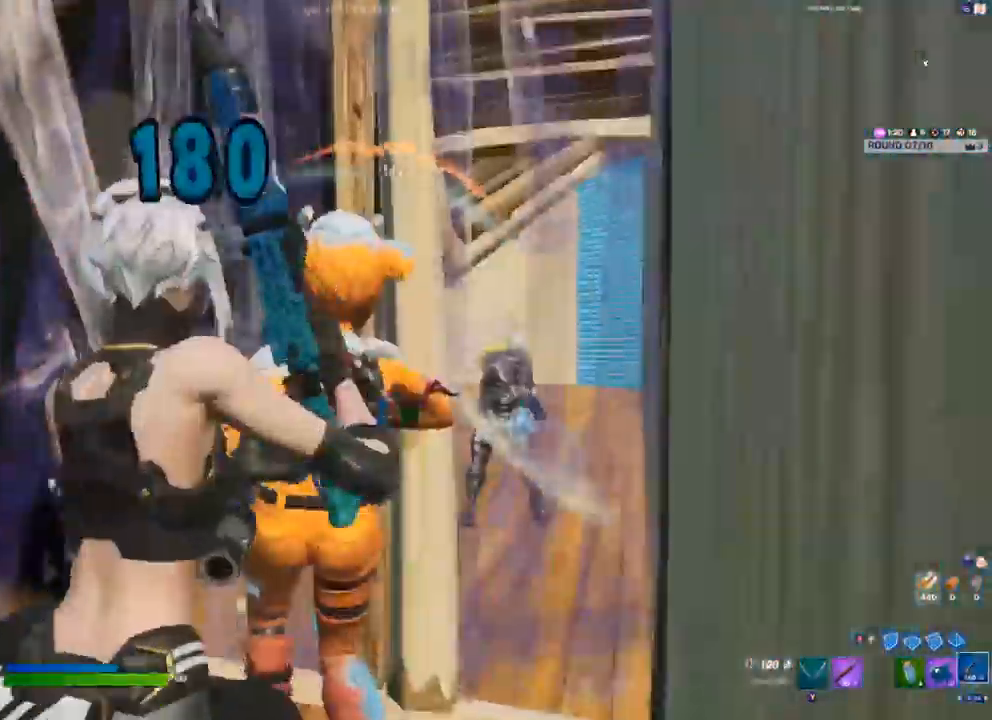
{"dt_ms": 500, "buttons": ["R2"], "left_stick": "left", "right_stick": "center", "events": [[17, "Y", "down"], [50, "left_stick", "down-left"], [67, "Y", "up"], [250, "R2", "down"], [250, "left_stick", "left"], [267, "right_stick", "right"], [367, "right_stick", "center"]]}
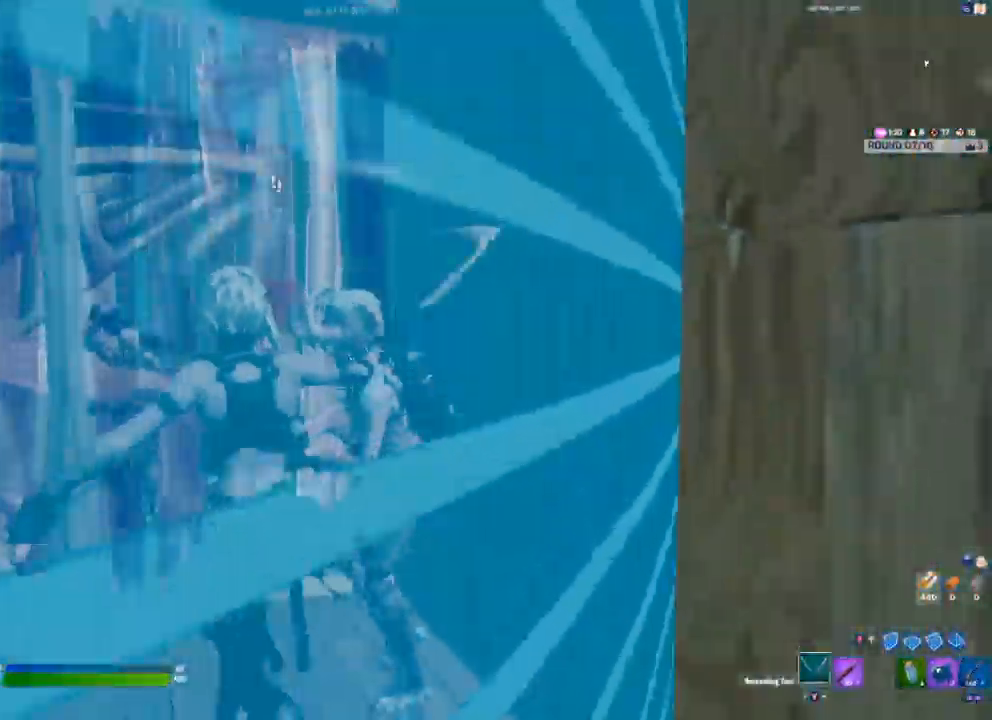
{"dt_ms": 500, "buttons": ["R2"], "left_stick": "left", "right_stick": "center", "events": []}
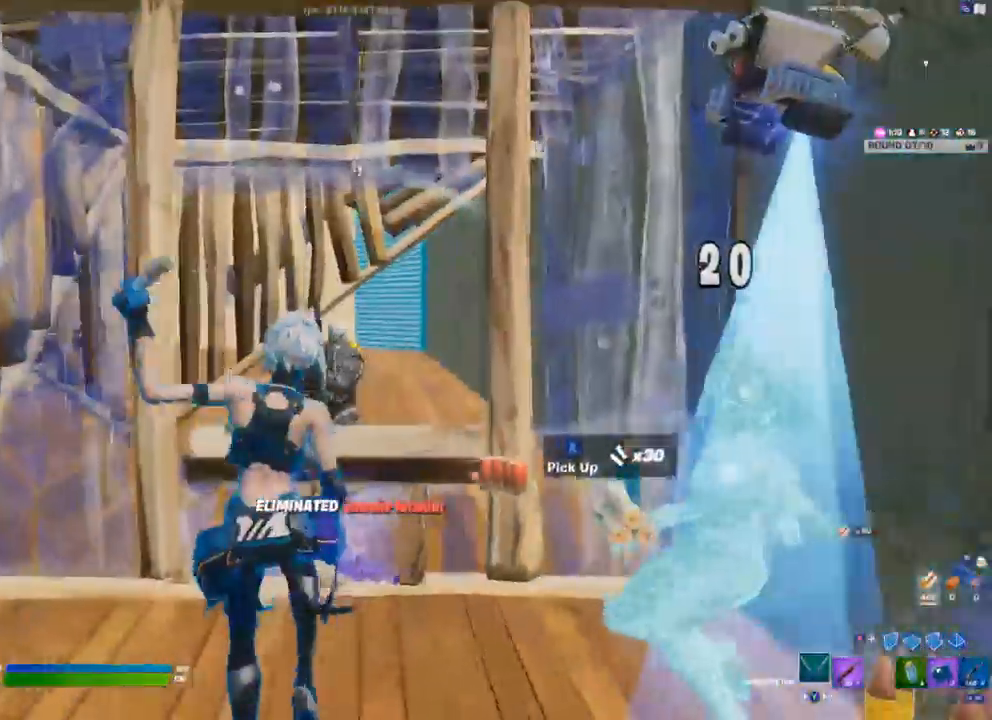
{"dt_ms": 500, "buttons": ["B", "R2"], "left_stick": "left", "right_stick": "center"}
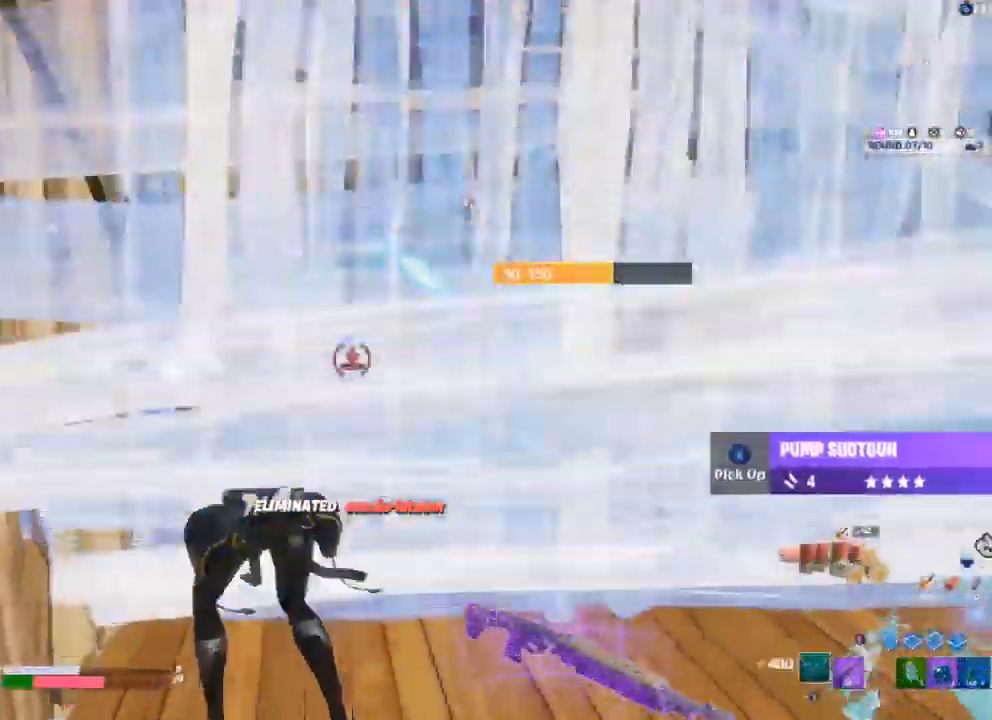
{"dt_ms": 500, "buttons": [], "left_stick": "right", "right_stick": "center"}
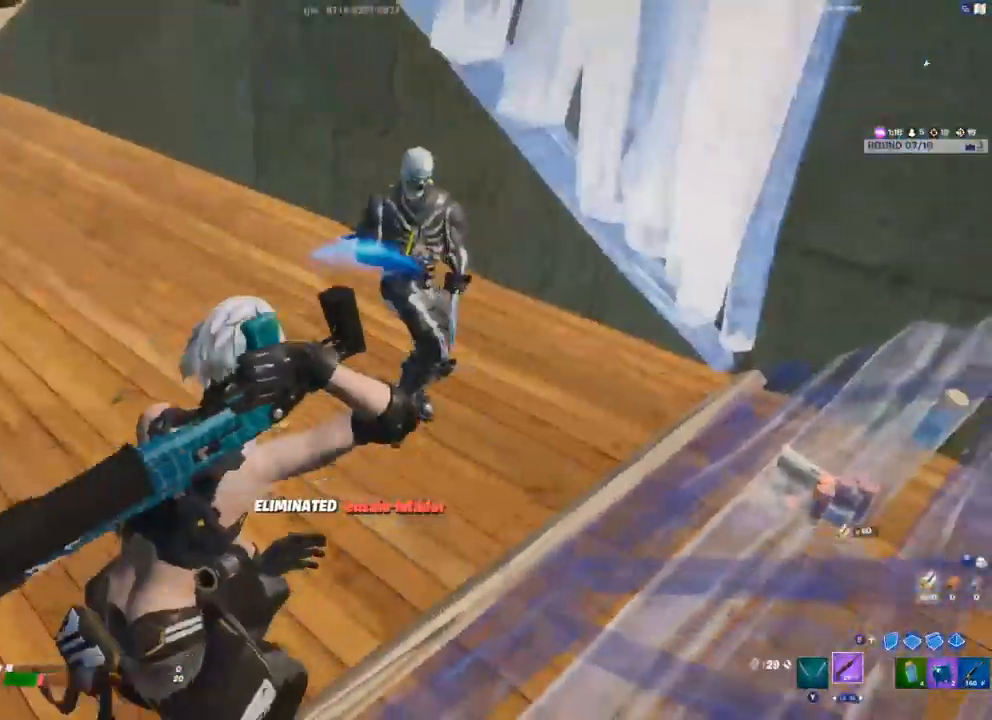
{"dt_ms": 500, "buttons": ["R2"], "left_stick": "right", "right_stick": "up-right", "events": [[267, "right_stick", "up-left"], [300, "R2", "down"], [417, "right_stick", "up-right"]]}
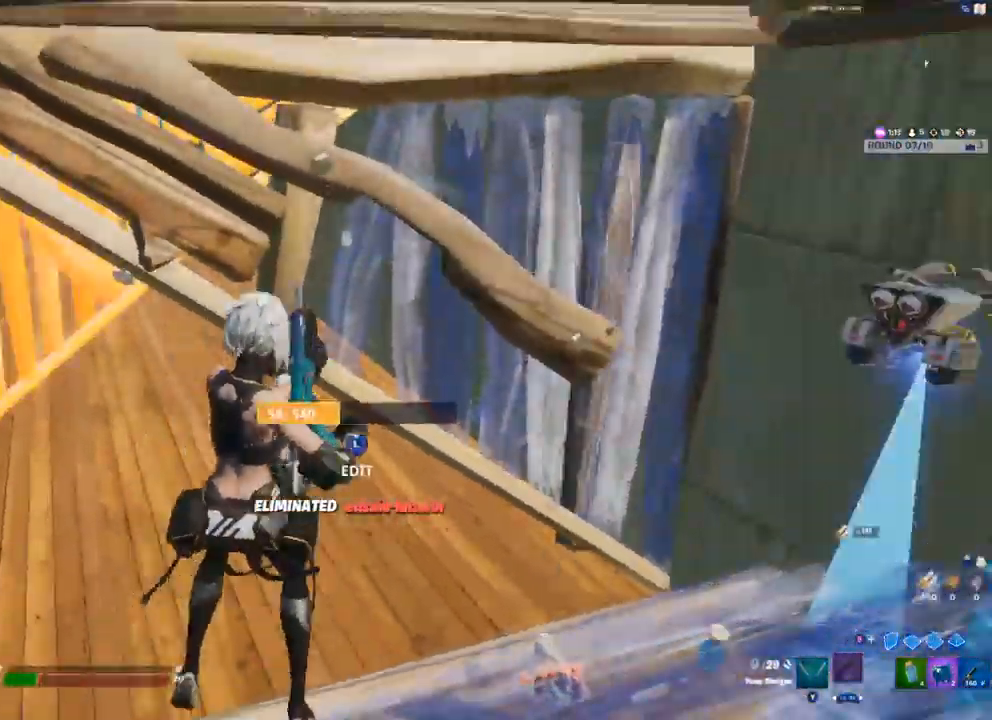
{"dt_ms": 500, "buttons": [], "left_stick": "down-right", "right_stick": "center", "events": [[50, "R2", "up"], [67, "L3", "down"], [67, "right_stick", "center"], [133, "R1", "down"], [200, "L1", "down"], [200, "L3", "up"], [233, "R1", "up"], [267, "L1", "up"], [350, "left_stick", "down-right"], [450, "X", "down"], [500, "X", "up"]]}
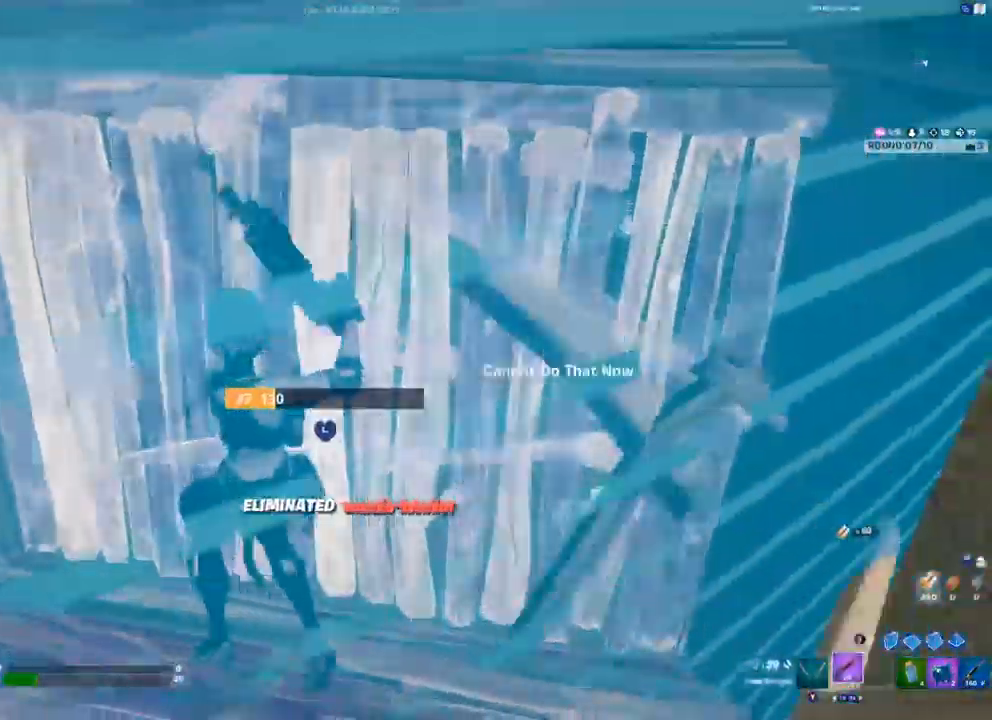
{"dt_ms": 500, "buttons": [], "left_stick": "up-left", "right_stick": "center", "events": [[33, "left_stick", "down-left"], [83, "X", "down"], [83, "left_stick", "left"], [117, "X", "up"], [200, "X", "down"], [250, "X", "up"], [267, "X", "down"], [333, "X", "up"], [333, "left_stick", "up-left"]]}
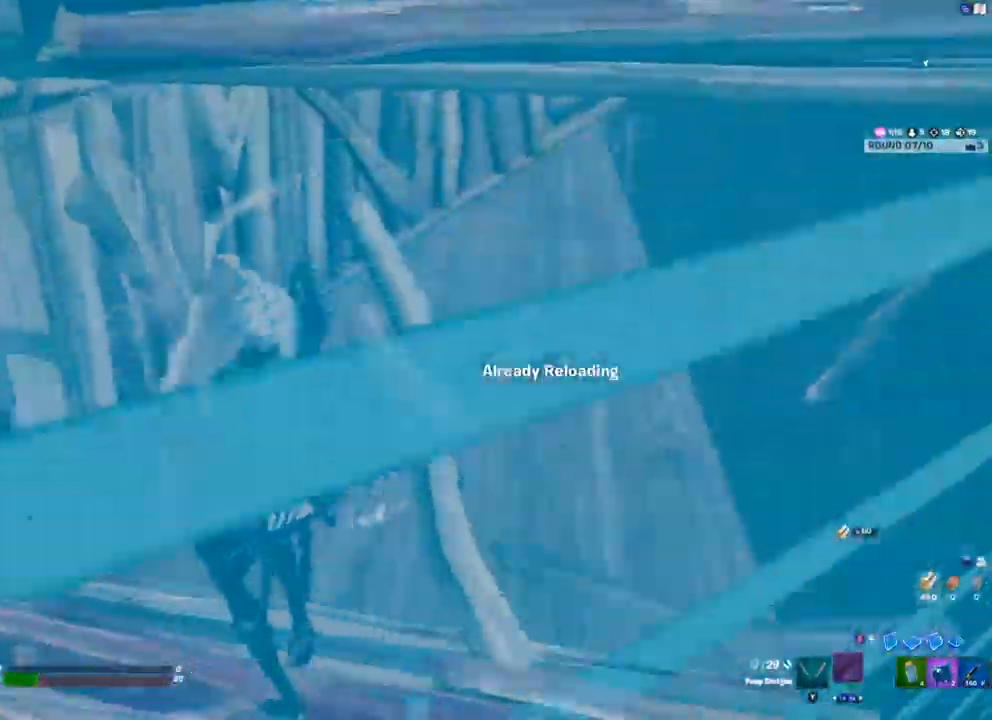
{"dt_ms": 500, "buttons": ["L1"], "left_stick": "up-left", "right_stick": "right", "events": [[50, "right_stick", "down"], [183, "R2", "down"], [200, "right_stick", "down-left"], [283, "R2", "up"], [333, "right_stick", "right"], [367, "R2", "down"], [450, "R2", "up"], [500, "L1", "down"]]}
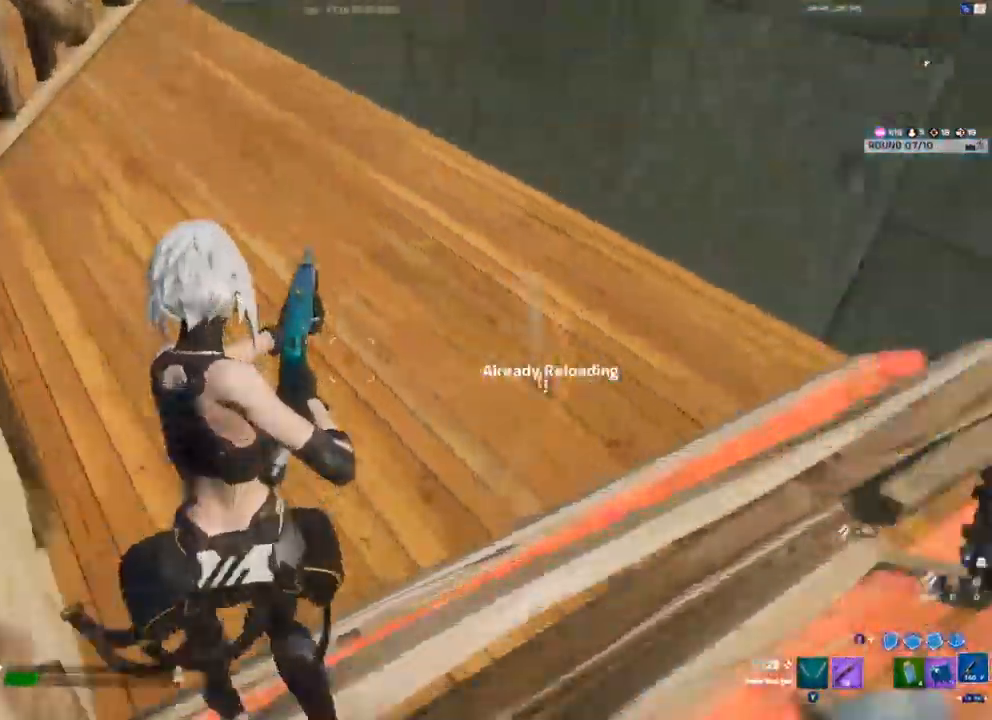
{"dt_ms": 1000, "buttons": [], "left_stick": "center", "right_stick": "center"}